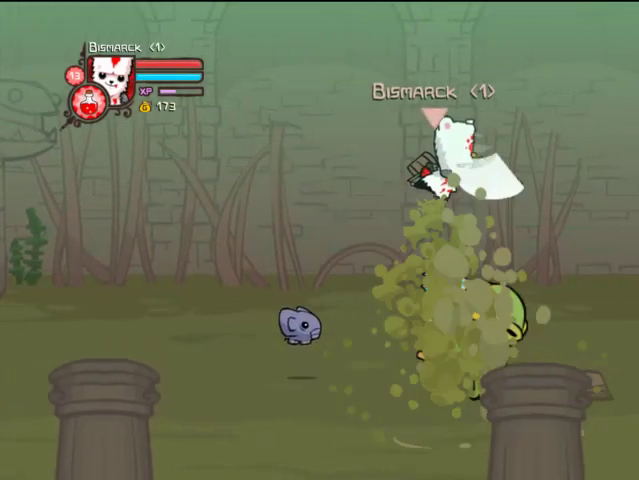
Gameplay with a controller (PlayStation layout); each line is a JSON object with the inputs held at the frame after it. "events" lists button and stick changes between this image and that frame as [ms after this image, input, new state], when the widget could be followed in between. Not read: L3 R3.
{"buttons": ["DPAD_RIGHT"], "left_stick": "center", "right_stick": "center", "events": [[167, "SQUARE", "down"], [267, "SQUARE", "up"], [367, "TRIANGLE", "down"], [467, "TRIANGLE", "up"]]}
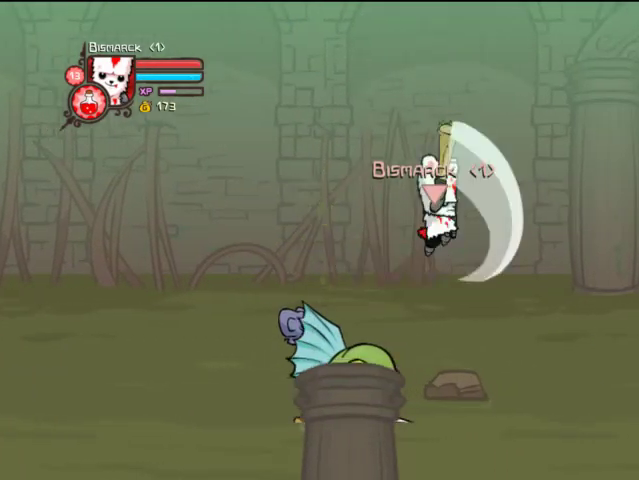
{"buttons": [], "left_stick": "center", "right_stick": "center", "events": [[33, "TRIANGLE", "down"], [233, "DPAD_DOWN", "down"], [333, "TRIANGLE", "up"], [367, "DPAD_DOWN", "up"], [467, "DPAD_RIGHT", "up"]]}
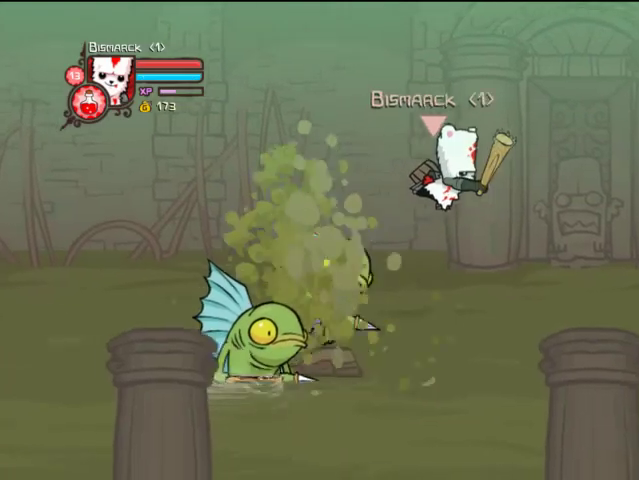
{"buttons": ["TRIANGLE", "DPAD_LEFT"], "left_stick": "center", "right_stick": "center", "events": [[67, "DPAD_LEFT", "down"], [267, "SQUARE", "down"], [333, "DPAD_LEFT", "up"], [367, "SQUARE", "up"], [467, "DPAD_LEFT", "down"], [467, "TRIANGLE", "down"]]}
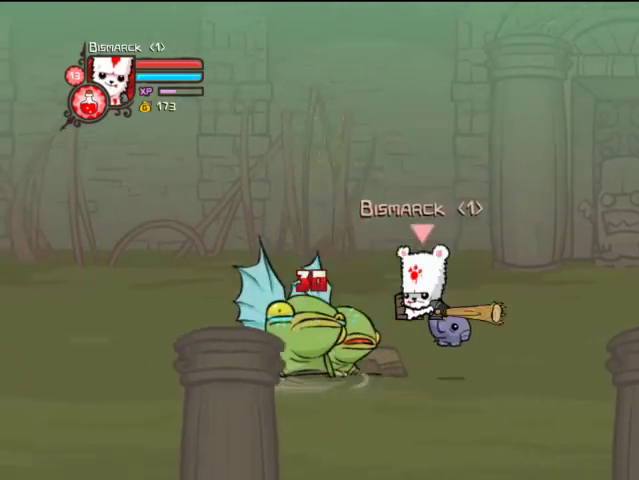
{"buttons": ["TRIANGLE"], "left_stick": "center", "right_stick": "center", "events": [[33, "DPAD_LEFT", "up"], [67, "TRIANGLE", "up"], [167, "TRIANGLE", "down"]]}
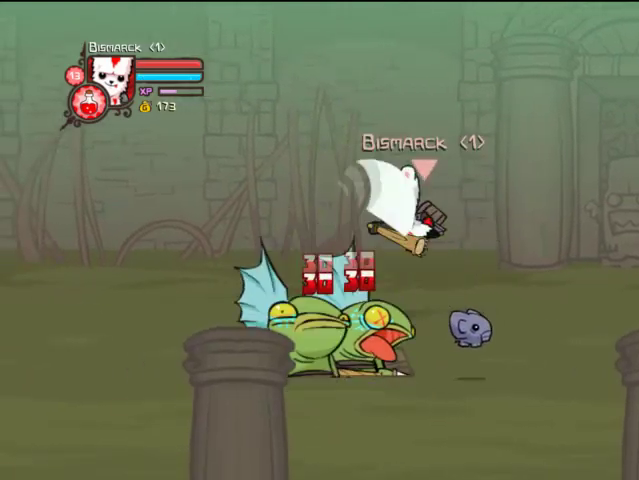
{"buttons": ["TRIANGLE"], "left_stick": "center", "right_stick": "center", "events": [[33, "TRIANGLE", "up"], [333, "SQUARE", "down"], [400, "SQUARE", "up"], [467, "TRIANGLE", "down"]]}
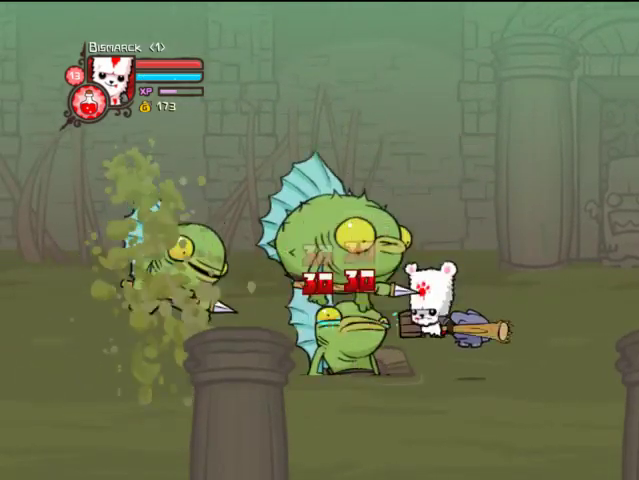
{"buttons": [], "left_stick": "center", "right_stick": "center", "events": [[67, "TRIANGLE", "up"], [167, "TRIANGLE", "down"], [467, "TRIANGLE", "up"]]}
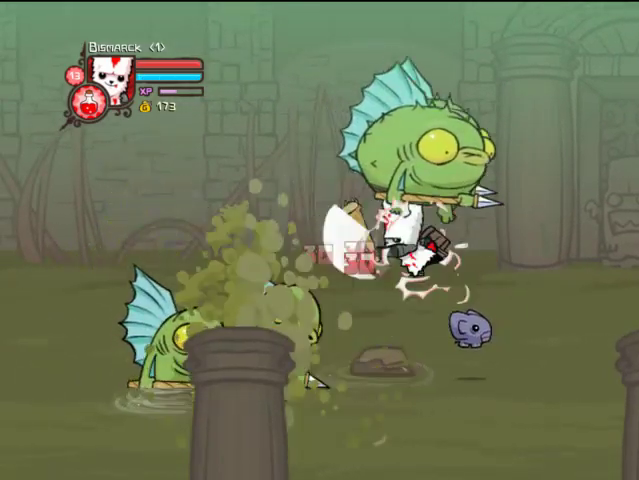
{"buttons": ["TRIANGLE", "DPAD_RIGHT"], "left_stick": "center", "right_stick": "center", "events": [[267, "DPAD_RIGHT", "down"], [333, "SQUARE", "down"], [367, "DPAD_RIGHT", "up"], [433, "SQUARE", "up"], [467, "DPAD_RIGHT", "down"], [467, "TRIANGLE", "down"]]}
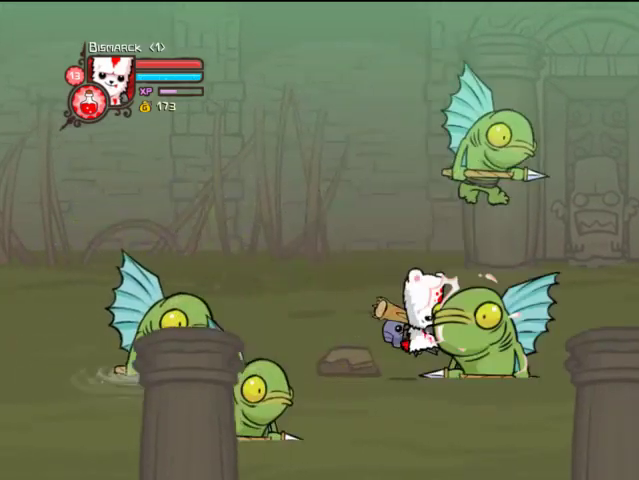
{"buttons": ["TRIANGLE"], "left_stick": "center", "right_stick": "center", "events": [[67, "DPAD_RIGHT", "up"], [133, "TRIANGLE", "up"], [167, "TRIANGLE", "down"], [367, "DPAD_RIGHT", "down"], [467, "DPAD_RIGHT", "up"]]}
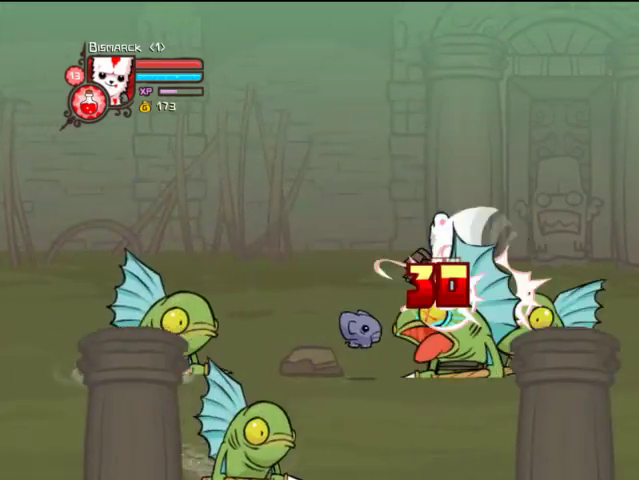
{"buttons": ["DPAD_RIGHT"], "left_stick": "center", "right_stick": "center", "events": [[67, "TRIANGLE", "up"], [367, "SQUARE", "down"], [467, "DPAD_RIGHT", "down"], [467, "SQUARE", "up"]]}
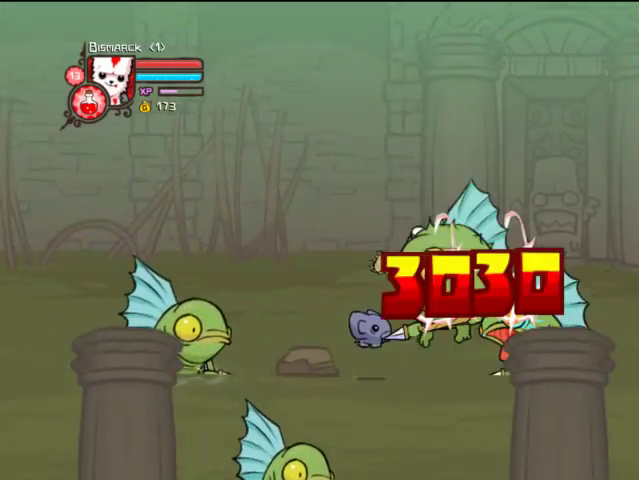
{"buttons": ["TRIANGLE", "DPAD_RIGHT"], "left_stick": "center", "right_stick": "center", "events": [[67, "DPAD_RIGHT", "up"], [133, "TRIANGLE", "down"], [233, "TRIANGLE", "up"], [267, "DPAD_RIGHT", "down"], [267, "TRIANGLE", "down"], [367, "DPAD_RIGHT", "up"], [433, "TRIANGLE", "up"], [467, "DPAD_RIGHT", "down"], [467, "TRIANGLE", "down"]]}
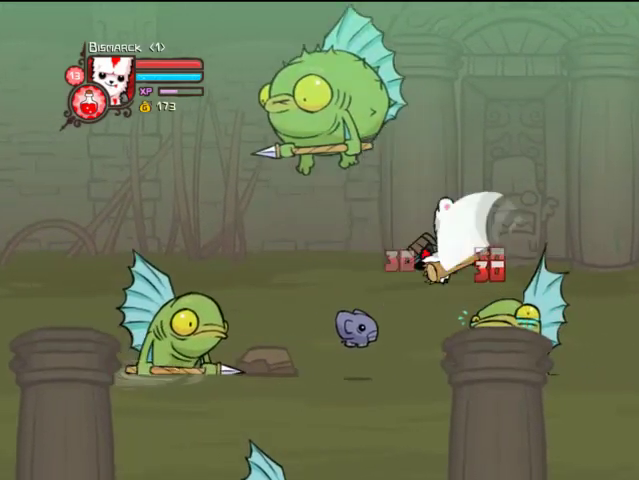
{"buttons": ["SQUARE", "DPAD_LEFT"], "left_stick": "center", "right_stick": "center", "events": [[167, "TRIANGLE", "up"], [367, "DPAD_RIGHT", "up"], [433, "SQUARE", "down"], [467, "DPAD_LEFT", "down"]]}
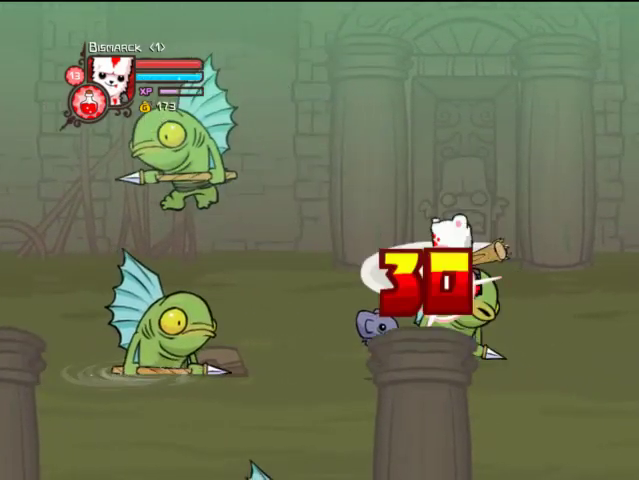
{"buttons": ["TRIANGLE", "DPAD_LEFT"], "left_stick": "center", "right_stick": "center", "events": [[33, "SQUARE", "up"], [67, "TRIANGLE", "down"], [133, "DPAD_LEFT", "up"], [233, "TRIANGLE", "up"], [267, "TRIANGLE", "down"], [467, "DPAD_LEFT", "down"]]}
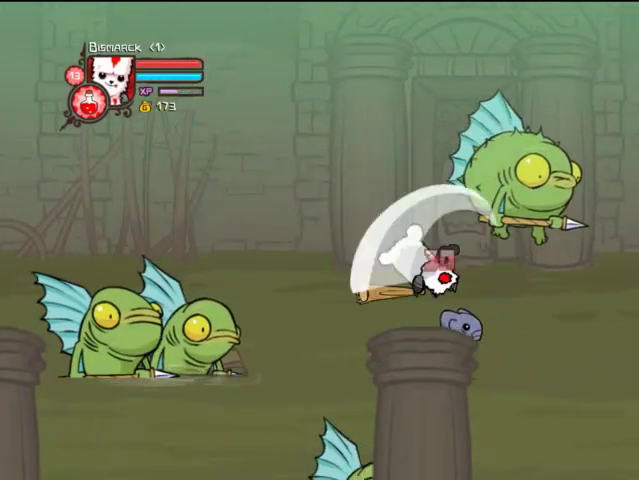
{"buttons": ["SQUARE", "DPAD_LEFT"], "left_stick": "center", "right_stick": "center", "events": [[133, "TRIANGLE", "up"], [467, "SQUARE", "down"]]}
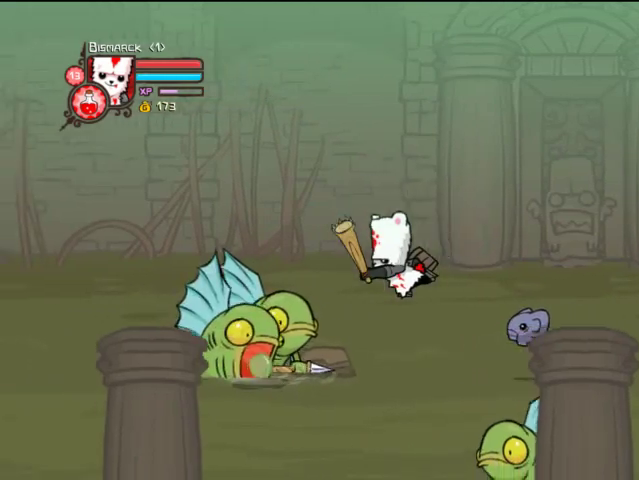
{"buttons": ["DPAD_RIGHT"], "left_stick": "center", "right_stick": "center", "events": [[133, "SQUARE", "up"], [167, "DPAD_LEFT", "up"], [167, "TRIANGLE", "down"], [267, "TRIANGLE", "up"], [367, "DPAD_RIGHT", "down"]]}
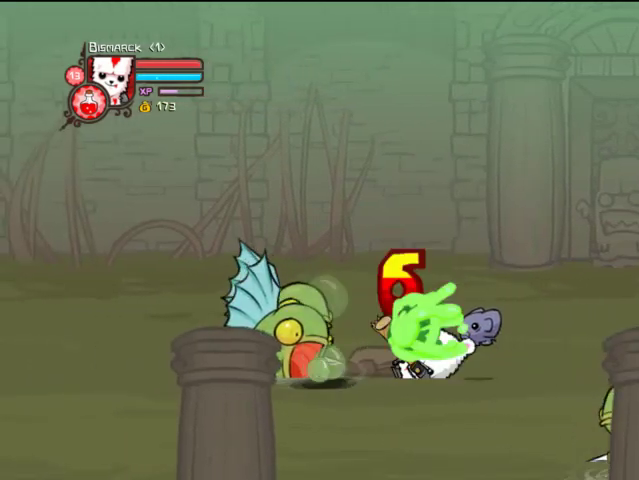
{"buttons": ["DPAD_UP", "DPAD_RIGHT"], "left_stick": "center", "right_stick": "center", "events": [[367, "CROSS", "down"], [367, "DPAD_RIGHT", "up"], [467, "CROSS", "up"], [467, "DPAD_RIGHT", "down"], [467, "DPAD_UP", "down"]]}
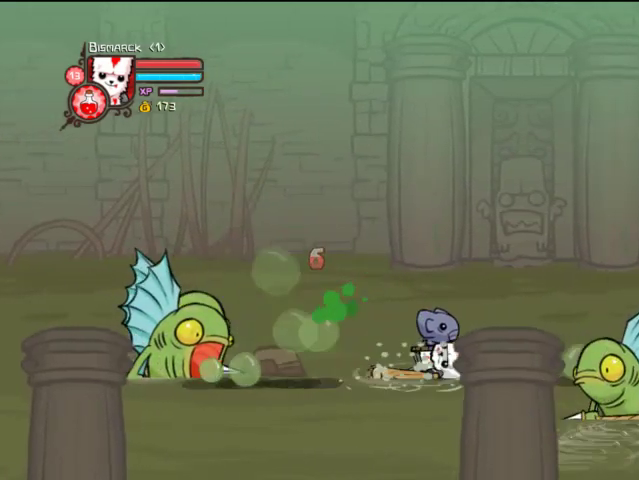
{"buttons": ["DPAD_UP", "DPAD_LEFT"], "left_stick": "center", "right_stick": "center", "events": [[33, "DPAD_RIGHT", "up"], [67, "CROSS", "down"], [133, "DPAD_LEFT", "down"], [167, "CROSS", "up"]]}
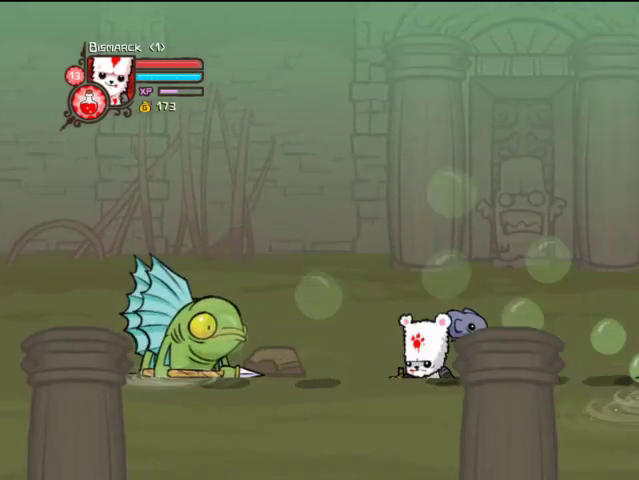
{"buttons": ["SQUARE", "DPAD_LEFT"], "left_stick": "center", "right_stick": "center", "events": [[167, "CROSS", "down"], [167, "DPAD_UP", "up"], [233, "SQUARE", "down"], [333, "CROSS", "up"], [333, "SQUARE", "up"], [400, "SQUARE", "down"]]}
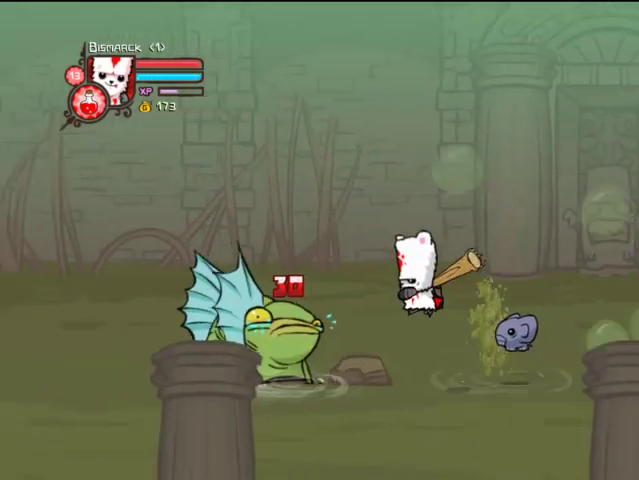
{"buttons": [], "left_stick": "center", "right_stick": "center", "events": [[33, "SQUARE", "up"], [67, "SQUARE", "down"], [167, "SQUARE", "up"], [267, "SQUARE", "down"], [367, "DPAD_LEFT", "up"], [467, "SQUARE", "up"]]}
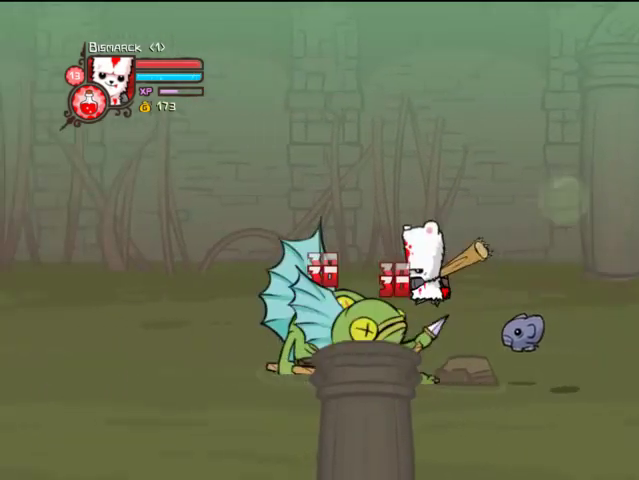
{"buttons": ["DPAD_LEFT"], "left_stick": "center", "right_stick": "center", "events": [[67, "DPAD_LEFT", "down"], [67, "SQUARE", "down"], [167, "SQUARE", "up"], [233, "DPAD_LEFT", "up"], [233, "SQUARE", "down"], [333, "DPAD_LEFT", "down"], [333, "SQUARE", "up"], [367, "SQUARE", "down"], [467, "SQUARE", "up"]]}
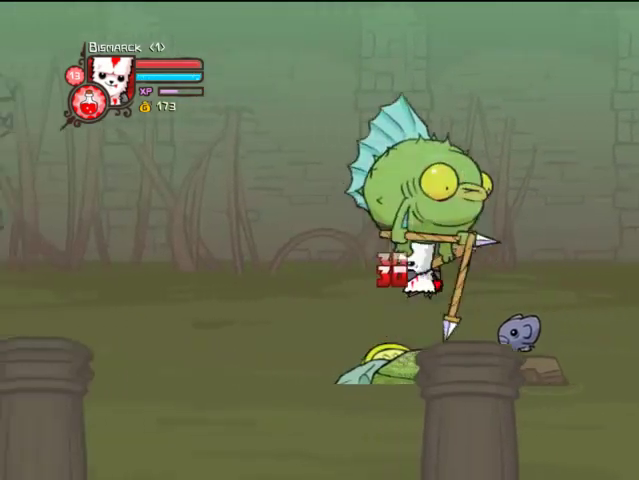
{"buttons": ["DPAD_RIGHT"], "left_stick": "center", "right_stick": "center", "events": [[67, "DPAD_LEFT", "up"], [67, "SQUARE", "down"], [167, "DPAD_RIGHT", "down"], [167, "SQUARE", "up"], [267, "DPAD_RIGHT", "up"], [467, "DPAD_RIGHT", "down"]]}
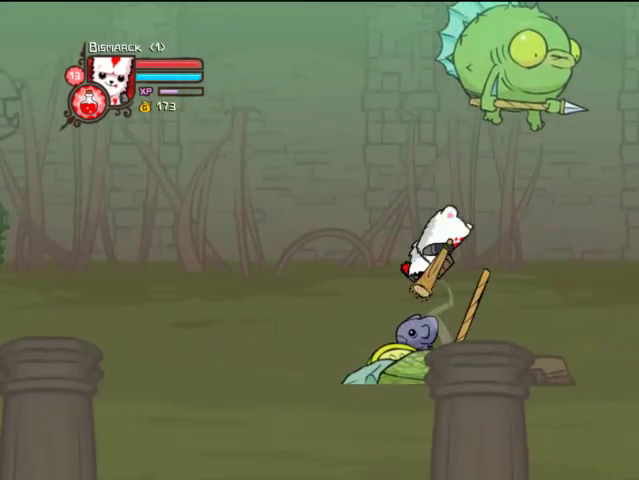
{"buttons": ["DPAD_RIGHT"], "left_stick": "center", "right_stick": "center", "events": [[367, "CROSS", "down"], [467, "CROSS", "up"]]}
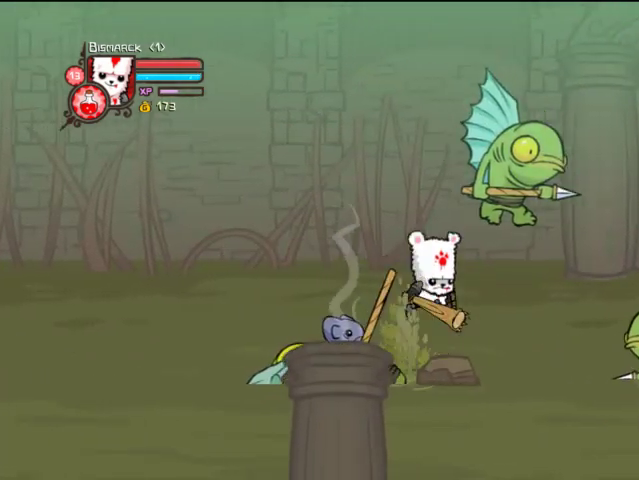
{"buttons": ["TRIANGLE", "DPAD_RIGHT"], "left_stick": "center", "right_stick": "center", "events": [[433, "TRIANGLE", "down"]]}
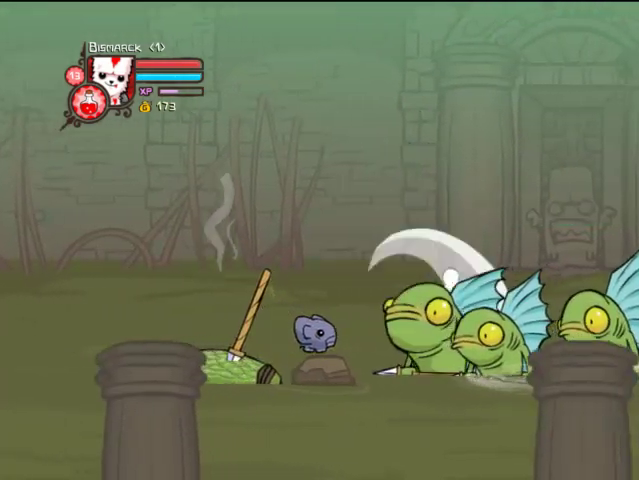
{"buttons": ["SQUARE"], "left_stick": "center", "right_stick": "center", "events": [[33, "TRIANGLE", "up"], [133, "DPAD_RIGHT", "up"], [133, "TRIANGLE", "down"], [167, "TRIANGLE", "up"], [267, "TRIANGLE", "down"], [433, "TRIANGLE", "up"], [467, "SQUARE", "down"]]}
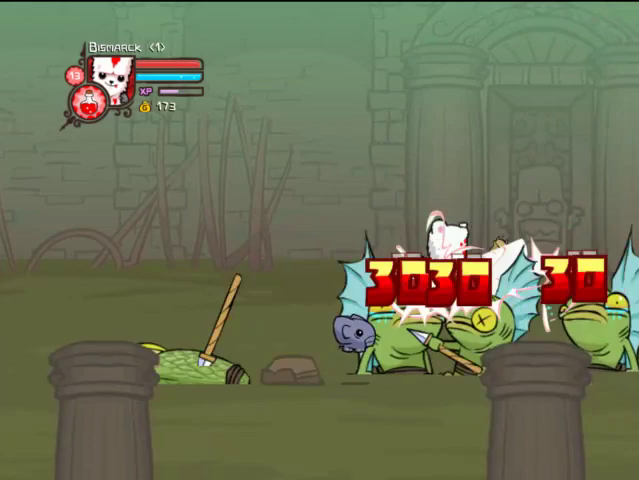
{"buttons": ["DPAD_RIGHT"], "left_stick": "center", "right_stick": "center", "events": [[67, "SQUARE", "up"], [167, "DPAD_RIGHT", "down"], [167, "SQUARE", "down"], [267, "SQUARE", "up"]]}
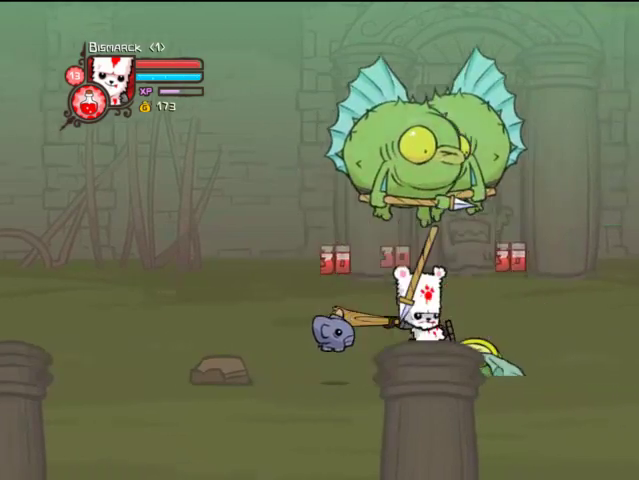
{"buttons": ["CROSS", "DPAD_LEFT"], "left_stick": "center", "right_stick": "center", "events": [[333, "DPAD_RIGHT", "up"], [400, "CROSS", "down"], [400, "DPAD_LEFT", "down"]]}
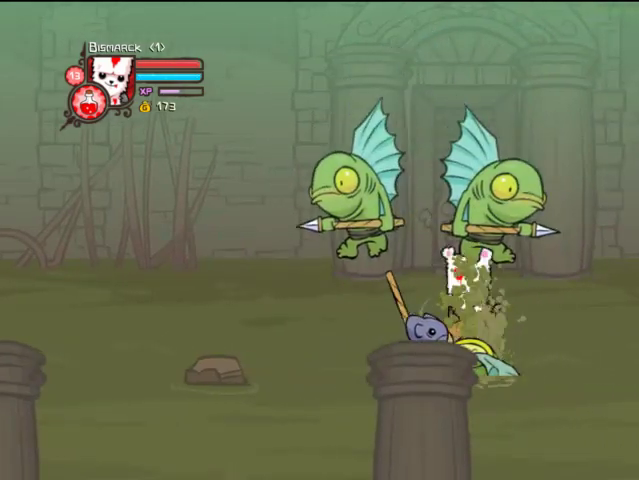
{"buttons": ["TRIANGLE", "DPAD_LEFT"], "left_stick": "center", "right_stick": "center", "events": [[33, "CROSS", "up"], [433, "TRIANGLE", "down"]]}
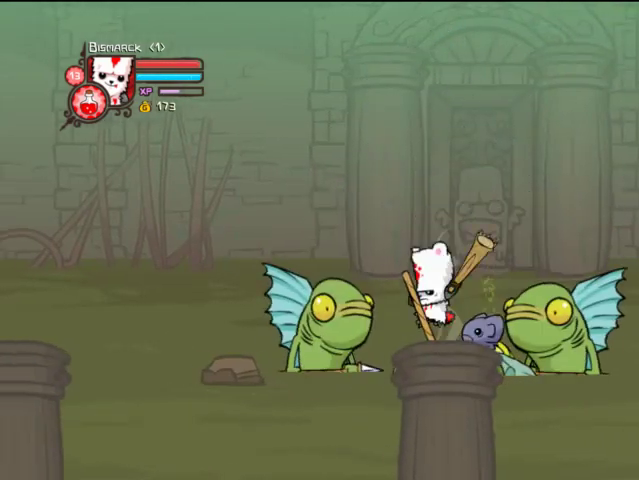
{"buttons": ["SQUARE", "DPAD_LEFT"], "left_stick": "center", "right_stick": "center", "events": [[33, "TRIANGLE", "up"], [67, "TRIANGLE", "down"], [167, "TRIANGLE", "up"], [233, "TRIANGLE", "down"], [433, "TRIANGLE", "up"], [467, "SQUARE", "down"]]}
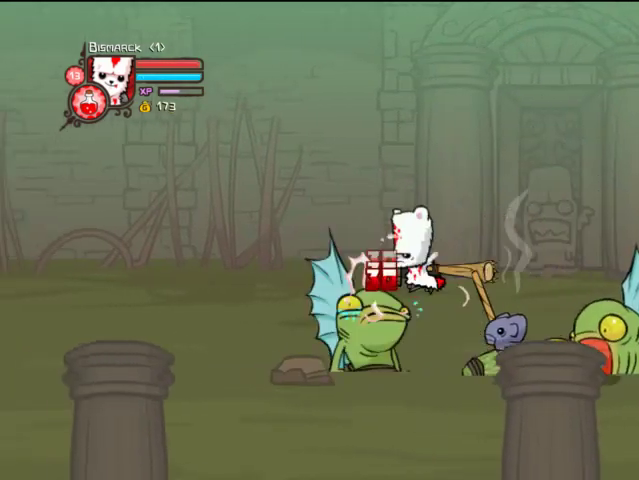
{"buttons": ["DPAD_DOWN"], "left_stick": "center", "right_stick": "center", "events": [[67, "SQUARE", "up"], [167, "TRIANGLE", "down"], [267, "DPAD_LEFT", "up"], [267, "TRIANGLE", "up"], [333, "DPAD_DOWN", "down"], [367, "DPAD_RIGHT", "down"], [467, "DPAD_RIGHT", "up"]]}
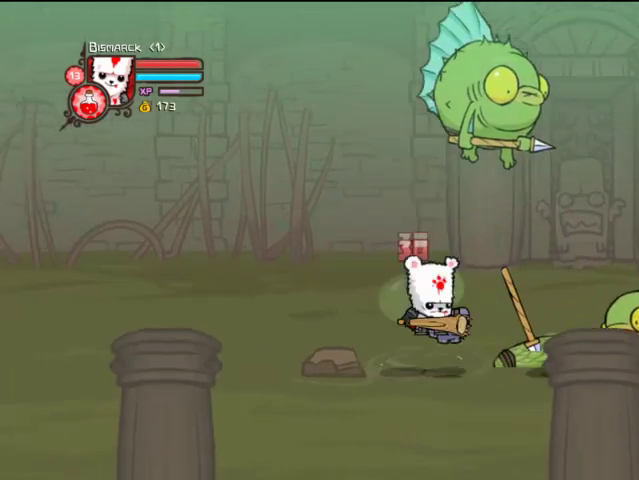
{"buttons": ["DPAD_RIGHT"], "left_stick": "center", "right_stick": "center", "events": [[267, "DPAD_DOWN", "up"], [267, "DPAD_RIGHT", "down"]]}